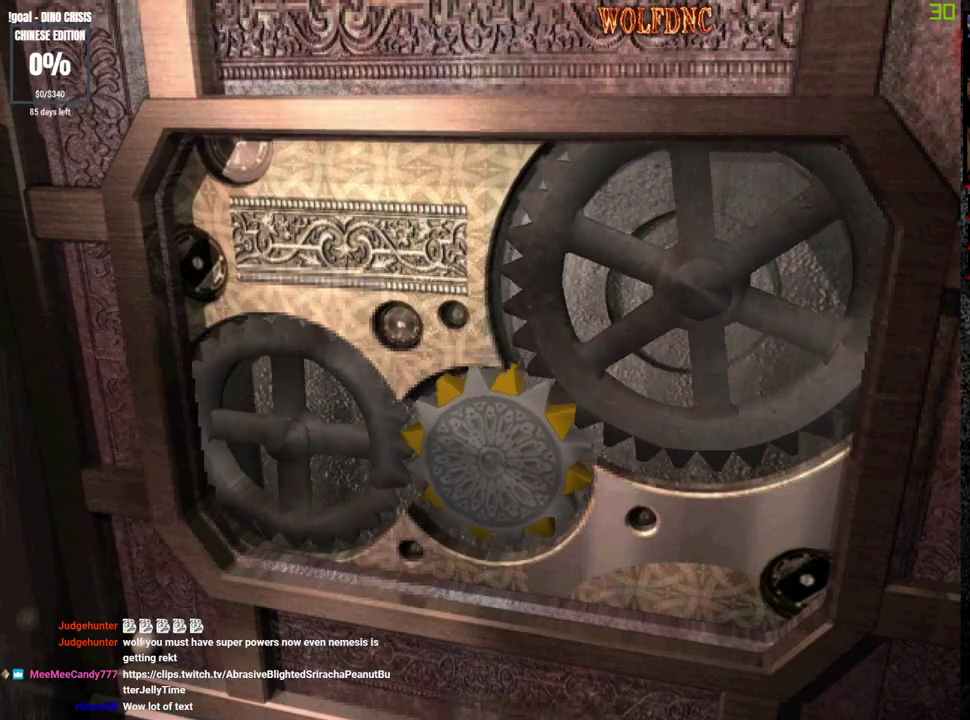
Gameplay with a controller (PlayStation layout); each line is a JSON object with the inputs held at the frame after it. "events" lists button and stick changes between this image and that frame as [ms after this image, input, new state], when the widget could be followed in between. Not read: L3 R3.
{"buttons": ["DPAD_RIGHT"], "events": [[417, "DPAD_RIGHT", "down"]]}
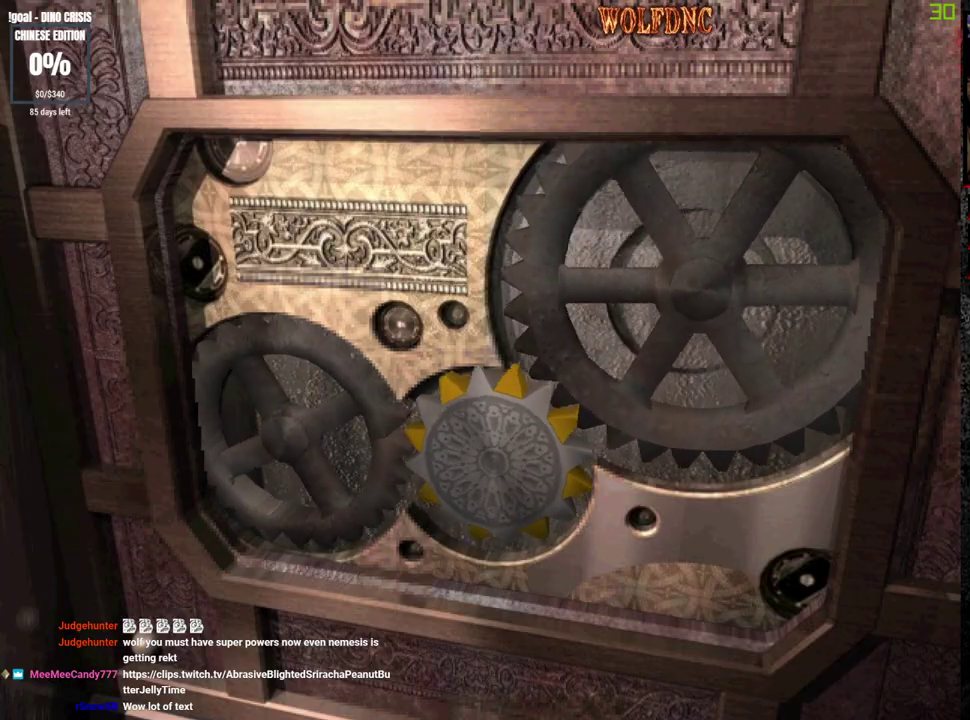
{"buttons": ["DPAD_DOWN", "DPAD_RIGHT"], "events": [[483, "DPAD_DOWN", "down"]]}
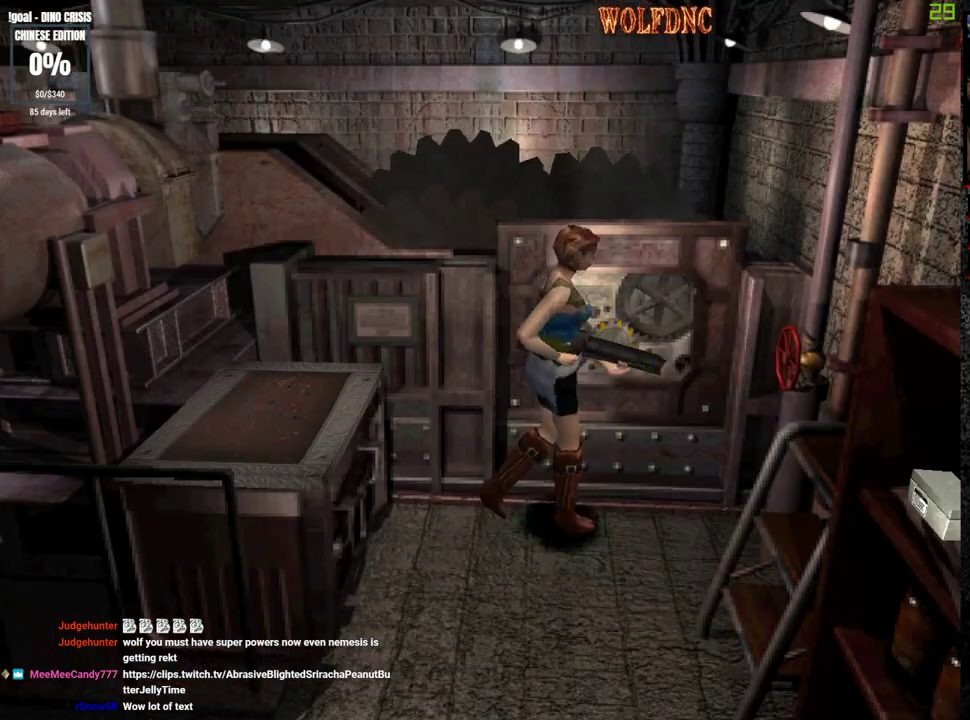
{"buttons": ["DPAD_UP", "DPAD_LEFT"], "events": [[67, "SQUARE", "down"], [117, "DPAD_DOWN", "up"], [117, "SQUARE", "up"], [217, "DPAD_RIGHT", "up"], [217, "DPAD_UP", "down"], [267, "SQUARE", "down"], [300, "DPAD_LEFT", "down"], [450, "SQUARE", "up"]]}
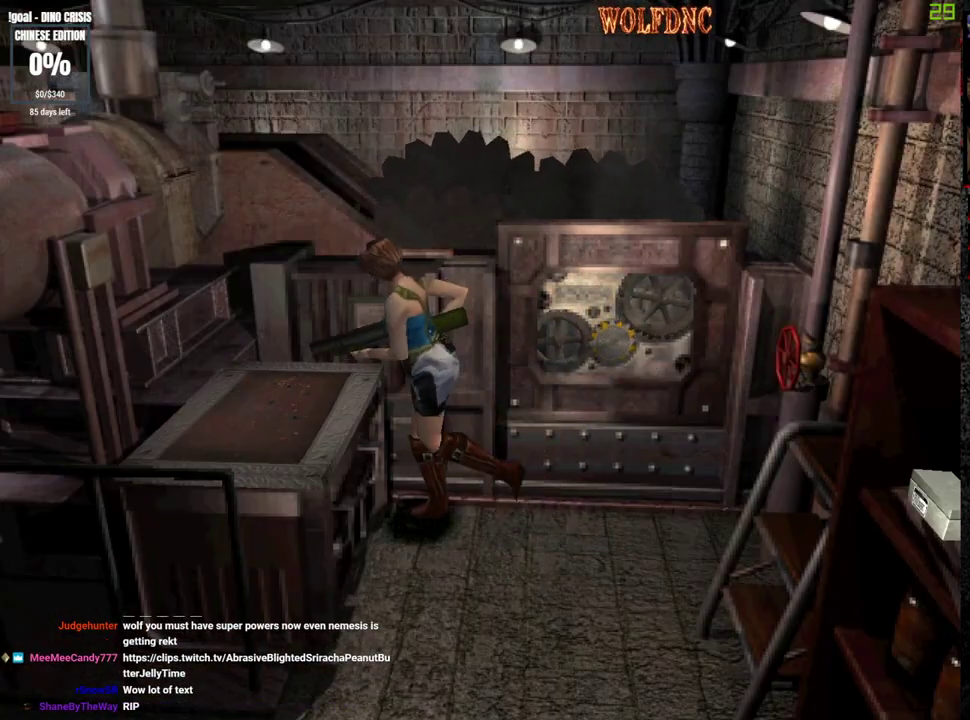
{"buttons": ["CROSS"], "events": [[33, "CROSS", "down"], [33, "DPAD_UP", "up"], [183, "CROSS", "up"], [233, "CROSS", "down"], [233, "DPAD_LEFT", "up"], [317, "CROSS", "up"], [417, "CROSS", "down"]]}
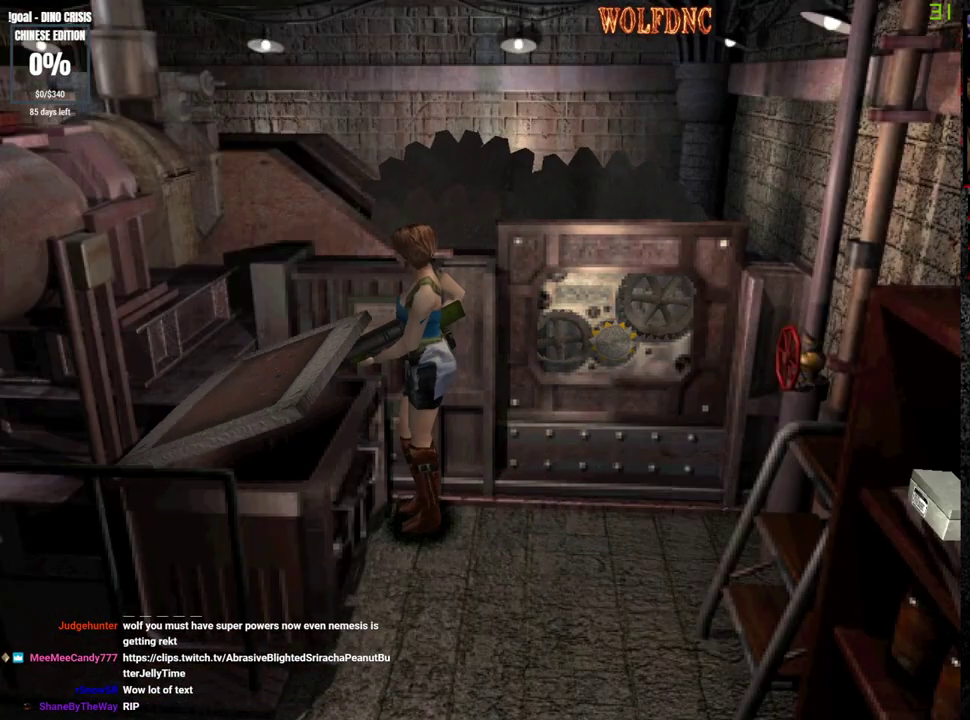
{"buttons": ["CROSS"], "events": [[383, "CROSS", "up"], [433, "CROSS", "down"]]}
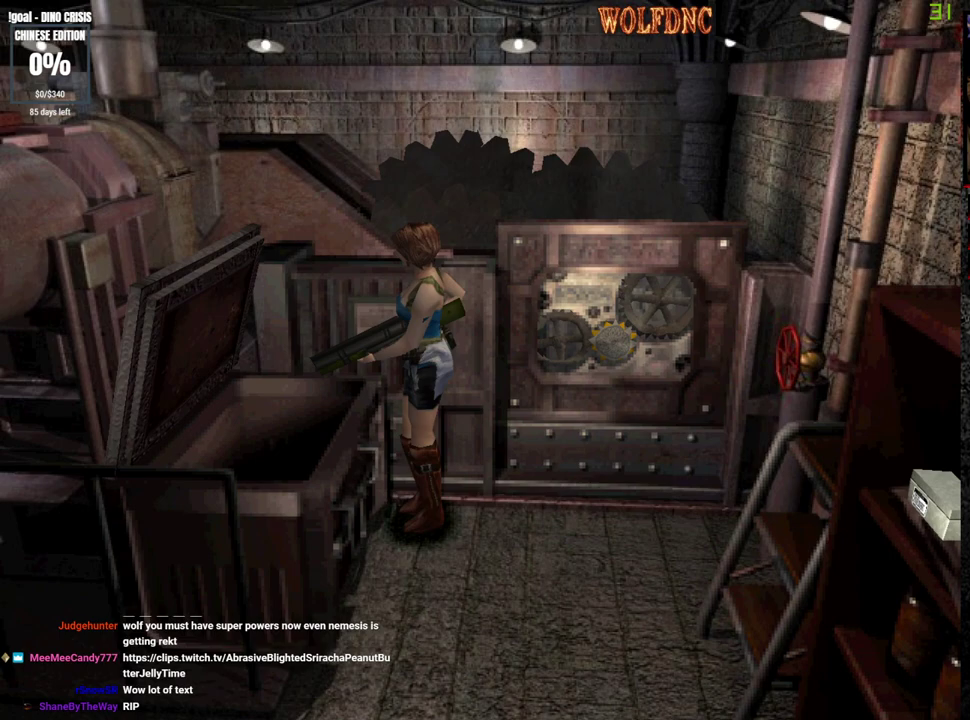
{"buttons": [], "events": [[450, "CROSS", "up"]]}
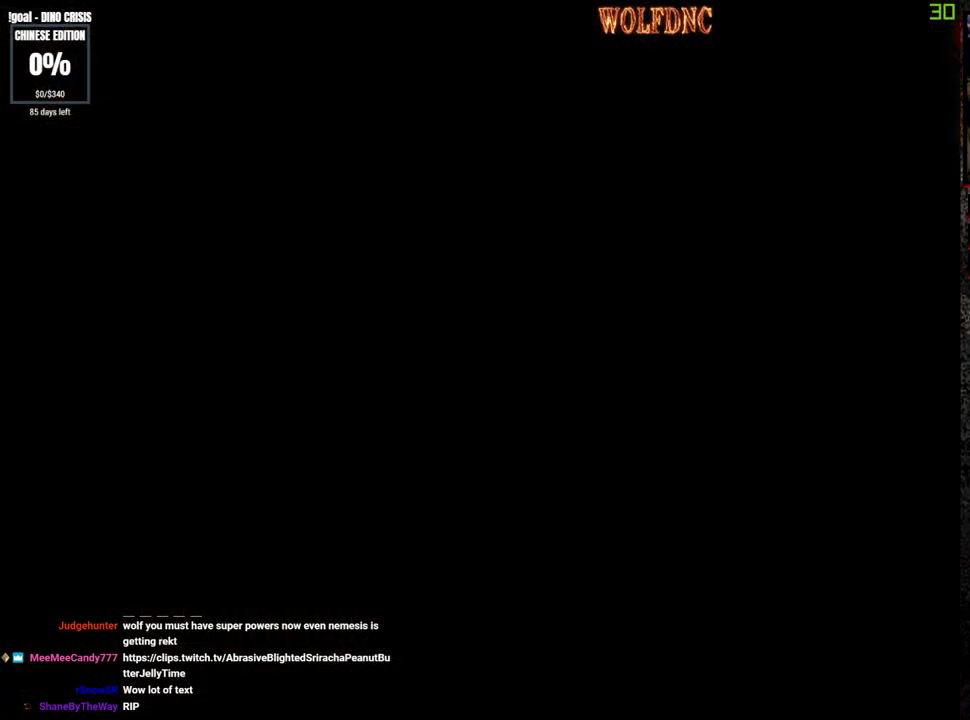
{"buttons": ["DPAD_DOWN"], "events": [[417, "DPAD_DOWN", "down"]]}
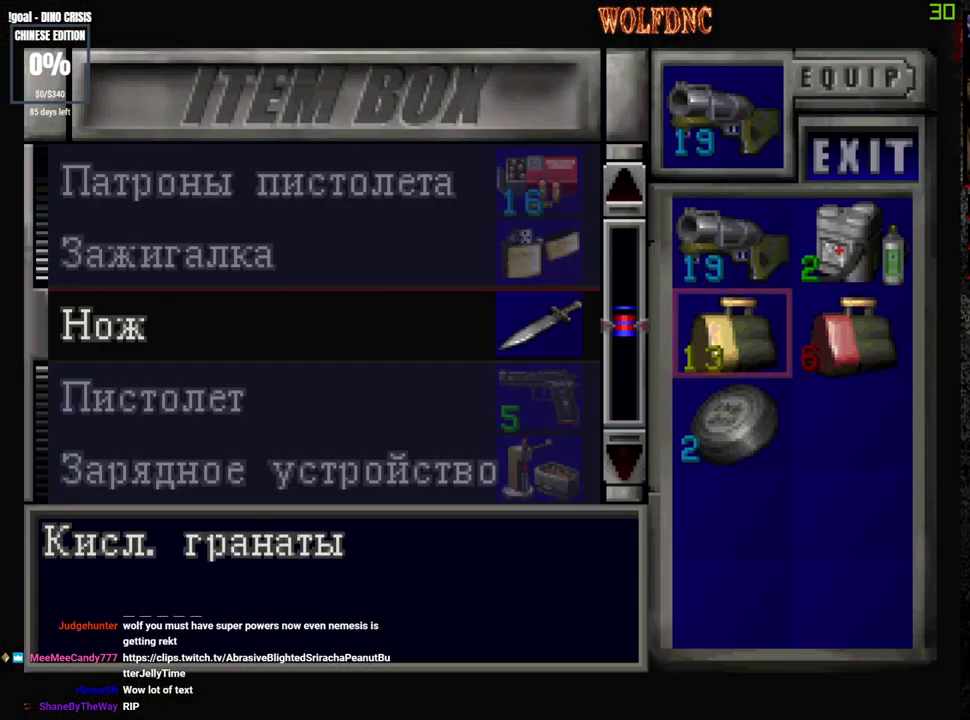
{"buttons": ["CROSS"], "events": [[17, "DPAD_DOWN", "up"], [67, "DPAD_DOWN", "down"], [150, "CROSS", "down"], [150, "DPAD_DOWN", "up"], [300, "CROSS", "up"], [383, "CROSS", "down"]]}
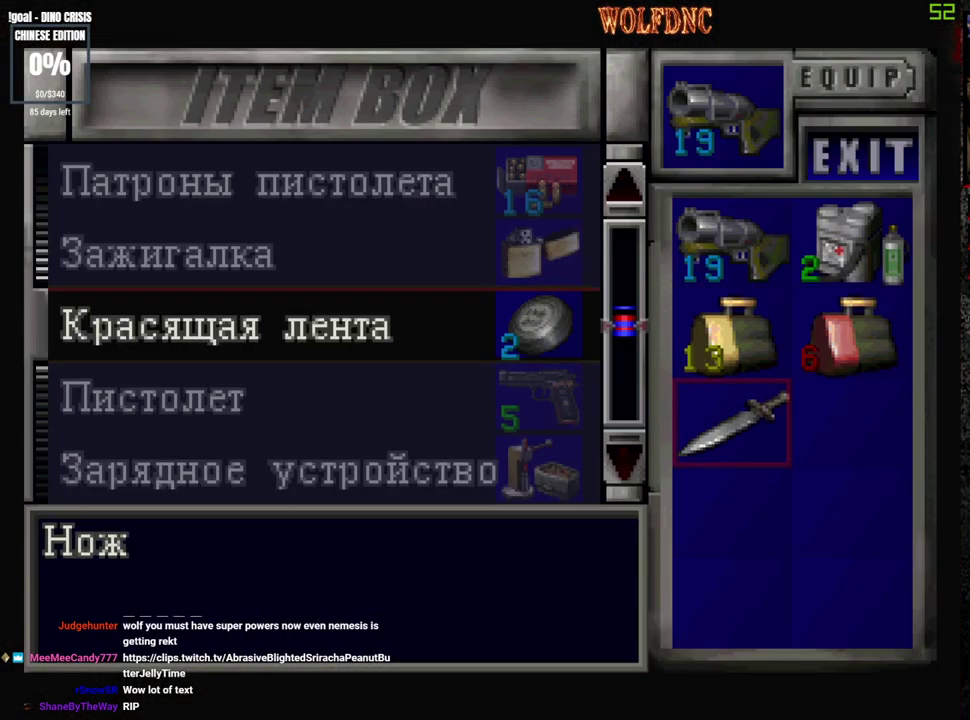
{"buttons": ["SQUARE"], "events": [[17, "CROSS", "up"], [117, "CROSS", "down"], [167, "CROSS", "up"], [500, "SQUARE", "down"]]}
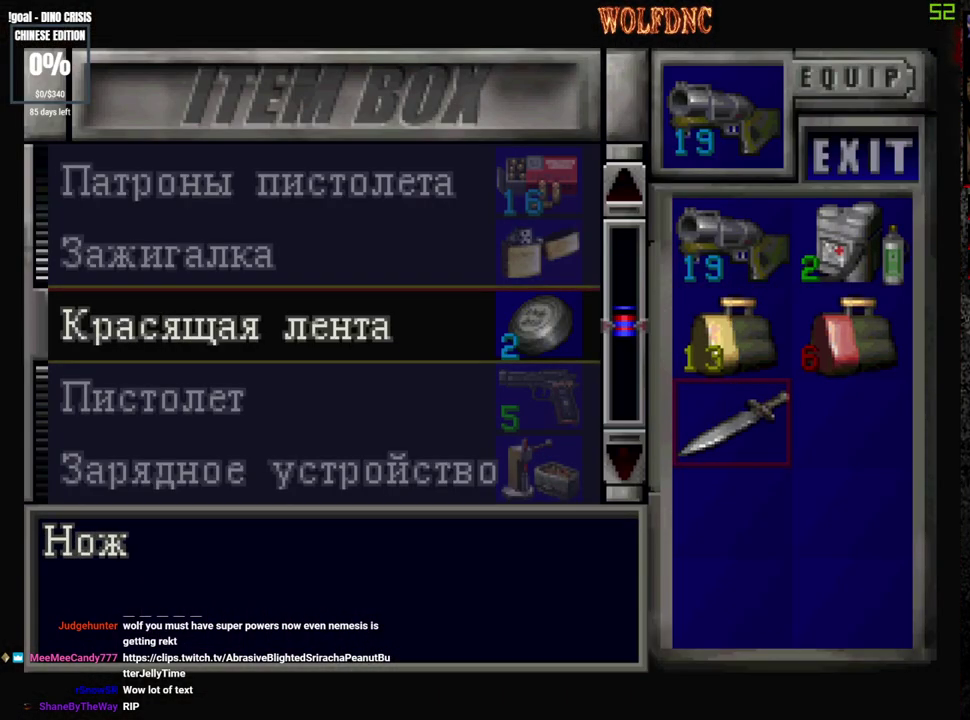
{"buttons": [], "events": [[183, "DPAD_RIGHT", "down"], [183, "SQUARE", "up"], [283, "CROSS", "down"], [283, "DPAD_RIGHT", "up"], [367, "CROSS", "up"], [367, "DPAD_UP", "down"], [467, "DPAD_UP", "up"]]}
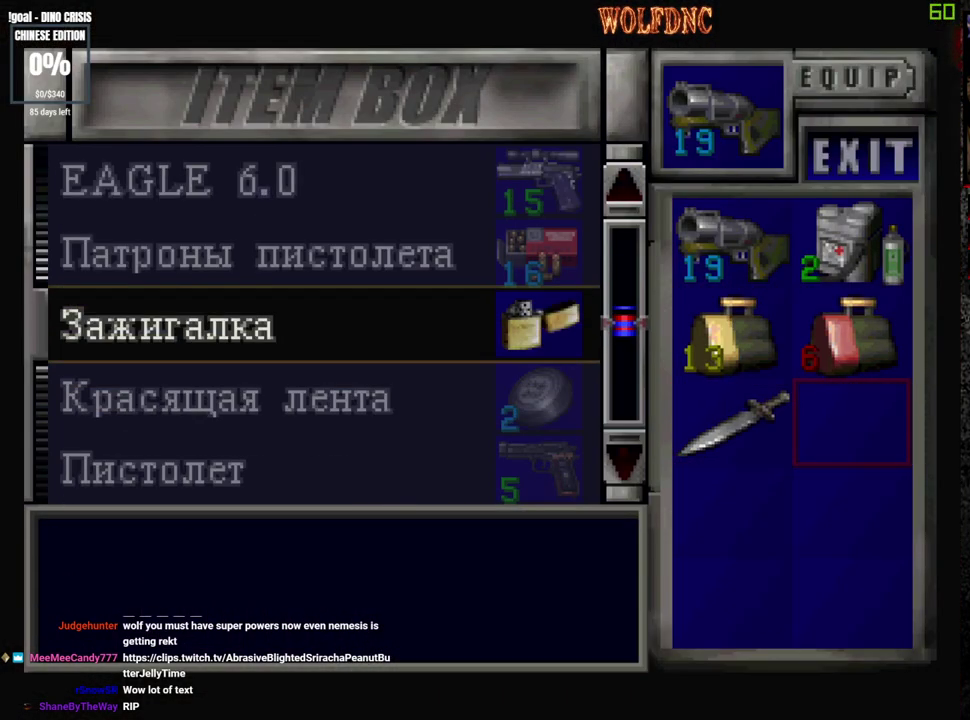
{"buttons": ["DPAD_DOWN"], "events": [[17, "CROSS", "down"], [150, "CROSS", "up"], [200, "DPAD_DOWN", "down"], [300, "CROSS", "down"], [300, "DPAD_DOWN", "up"], [383, "DPAD_DOWN", "down"], [433, "CROSS", "up"]]}
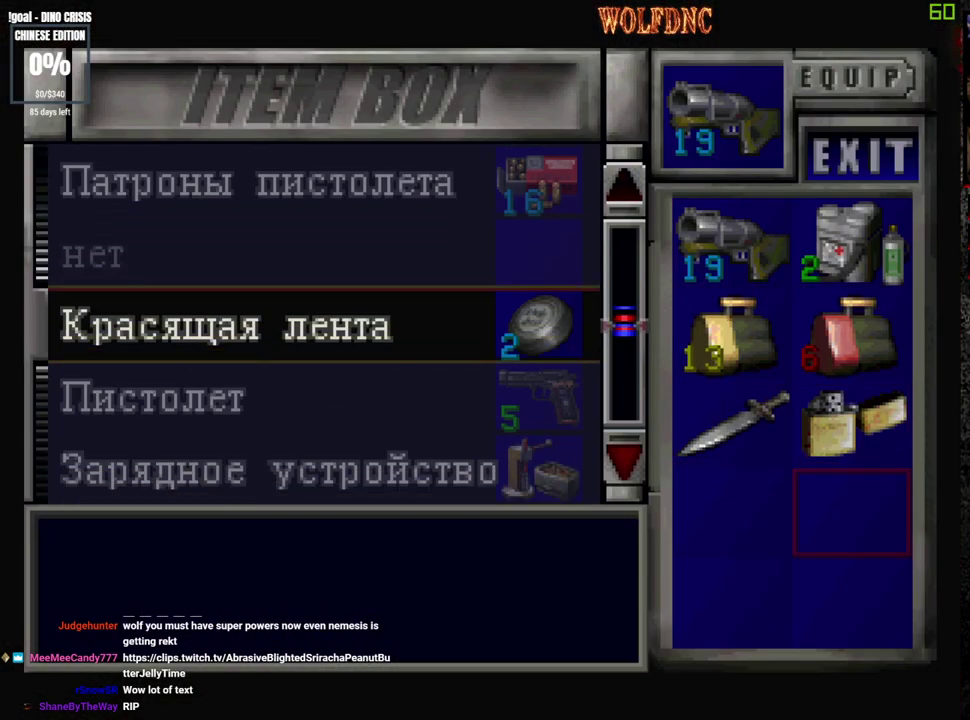
{"buttons": ["CROSS"], "events": [[267, "DPAD_DOWN", "up"], [450, "CROSS", "down"]]}
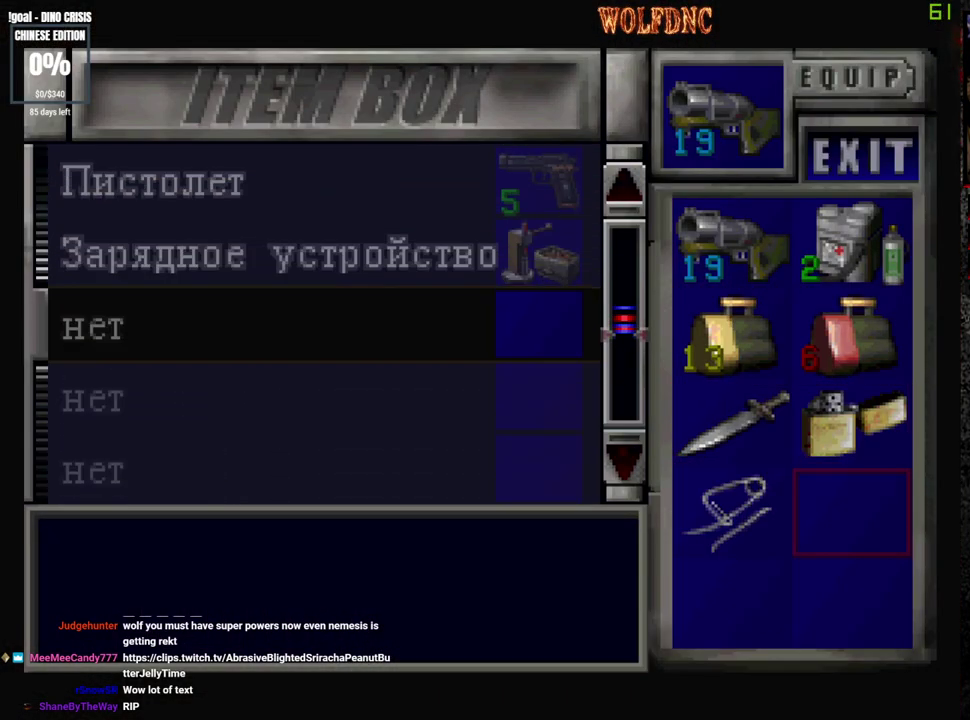
{"buttons": ["CIRCLE"], "events": [[83, "CROSS", "up"], [467, "CIRCLE", "down"]]}
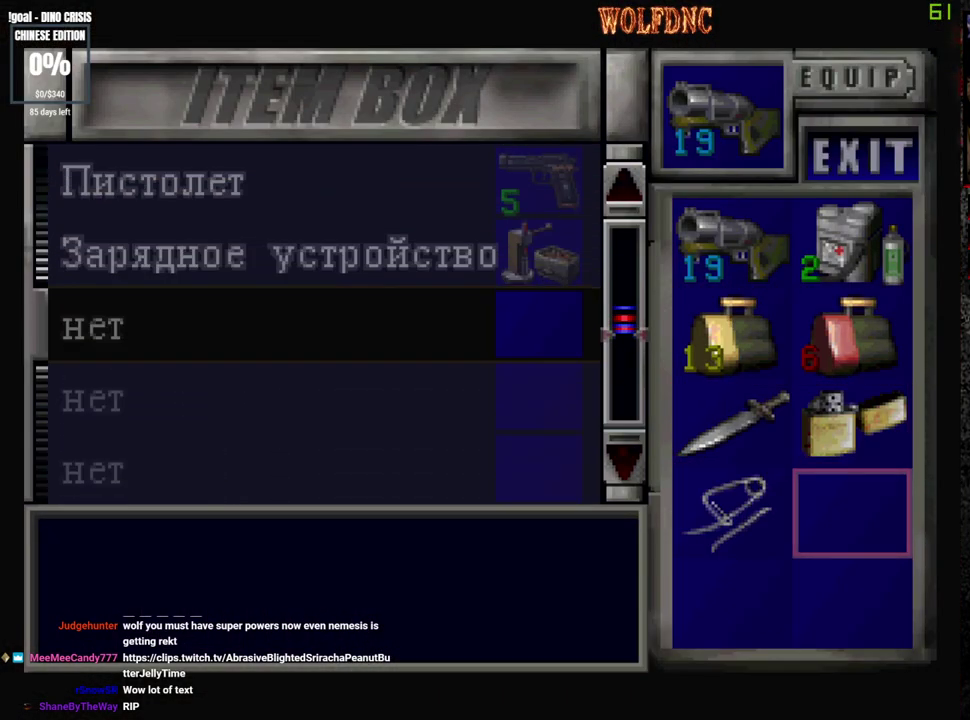
{"buttons": ["DPAD_LEFT"], "events": [[67, "CIRCLE", "up"], [250, "SQUARE", "down"], [333, "SQUARE", "up"], [483, "DPAD_LEFT", "down"]]}
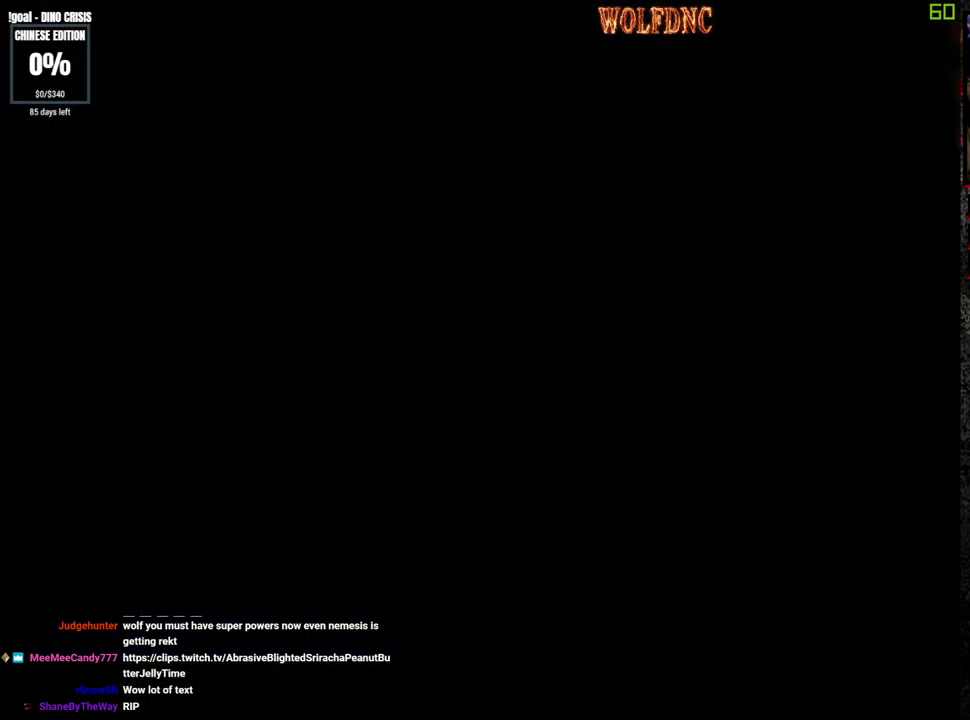
{"buttons": ["SQUARE", "DPAD_UP", "DPAD_RIGHT"], "events": [[167, "DPAD_UP", "down"], [167, "SQUARE", "down"], [400, "DPAD_LEFT", "up"], [500, "DPAD_RIGHT", "down"]]}
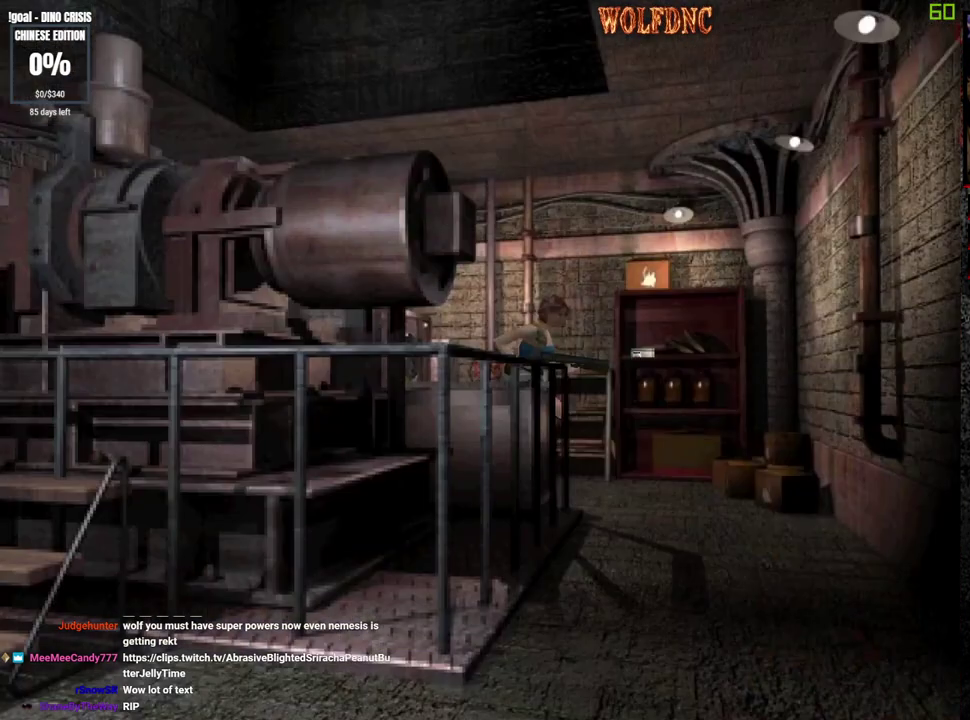
{"buttons": ["SQUARE", "DPAD_UP", "DPAD_RIGHT"], "events": []}
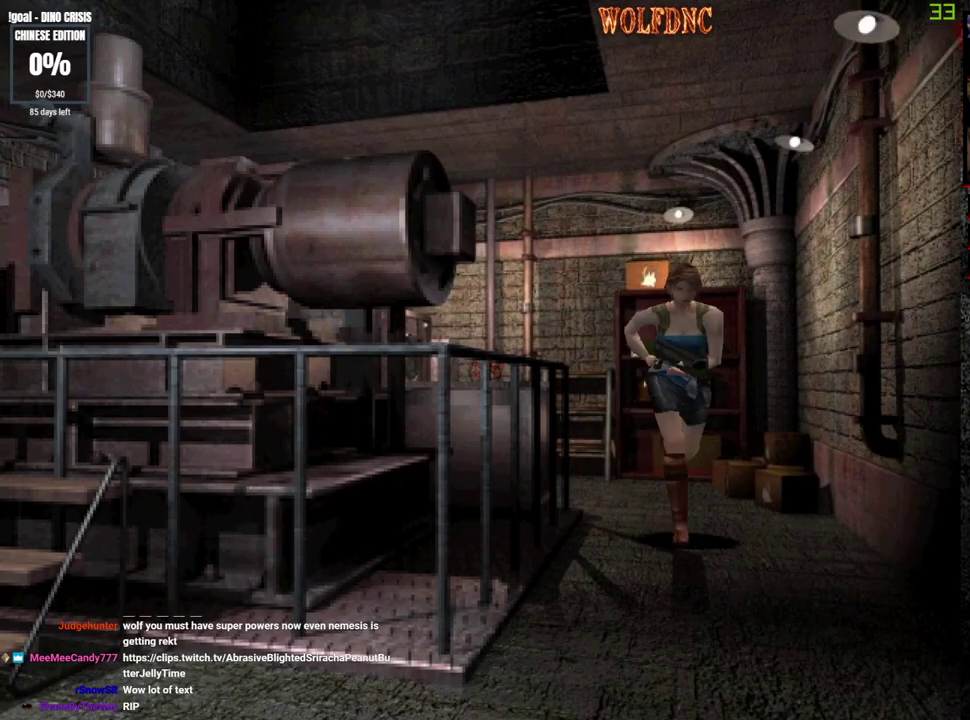
{"buttons": ["SQUARE", "DPAD_UP"], "events": [[50, "DPAD_RIGHT", "up"]]}
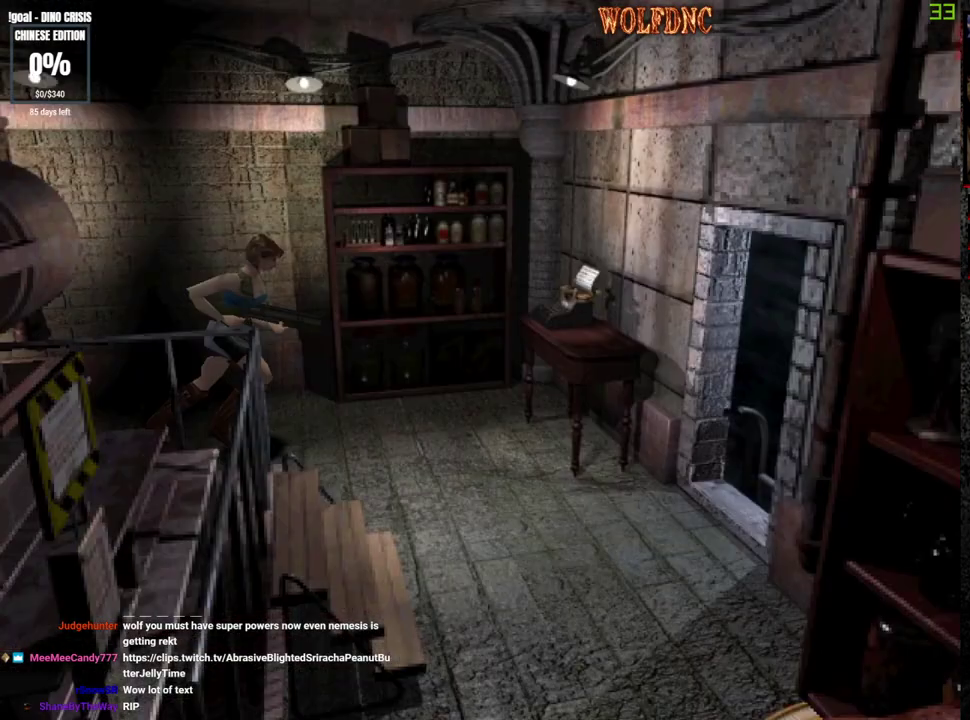
{"buttons": ["SQUARE"], "events": [[117, "DPAD_LEFT", "down"], [267, "CROSS", "down"], [317, "CROSS", "up"], [317, "DPAD_LEFT", "up"], [350, "DPAD_RIGHT", "down"], [450, "CROSS", "down"], [450, "DPAD_RIGHT", "up"], [500, "CROSS", "up"], [500, "DPAD_UP", "up"]]}
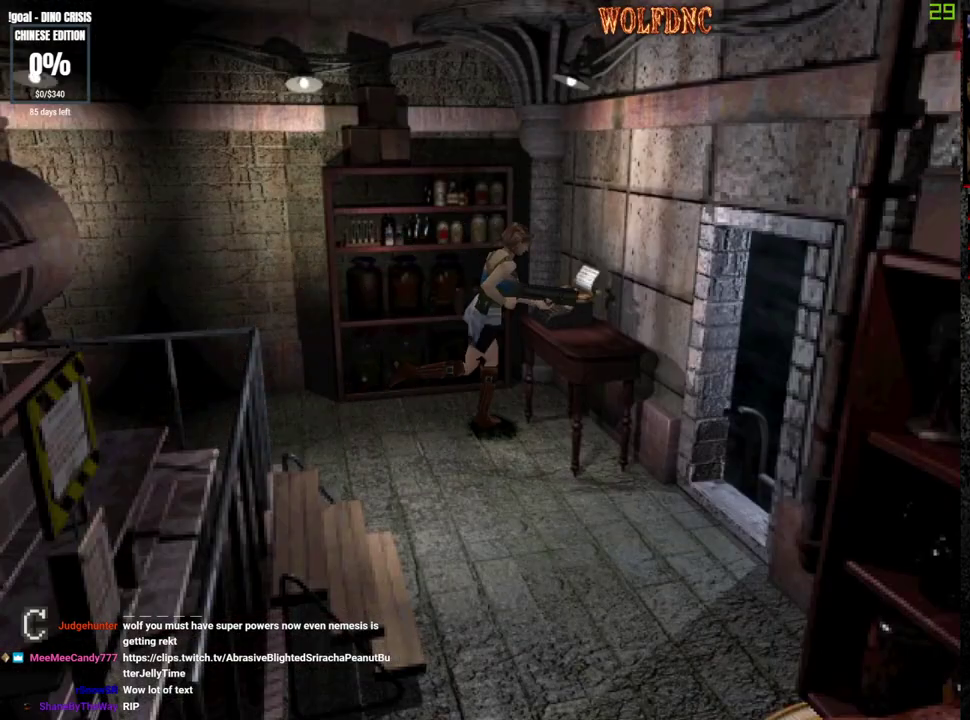
{"buttons": [], "events": [[33, "CROSS", "down"], [33, "DPAD_LEFT", "down"], [83, "CROSS", "up"], [83, "DPAD_LEFT", "up"], [83, "SQUARE", "up"], [133, "CROSS", "down"], [183, "SQUARE", "down"], [233, "CROSS", "up"], [233, "SQUARE", "up"], [417, "CROSS", "down"], [467, "CROSS", "up"]]}
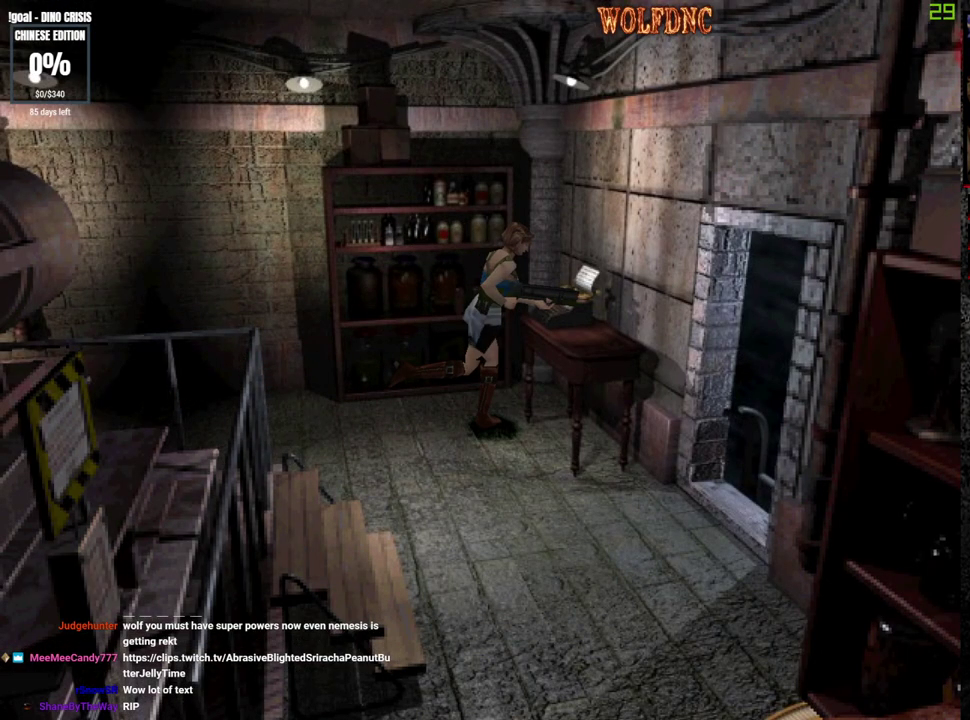
{"buttons": ["CROSS"], "events": [[50, "CROSS", "down"], [100, "CROSS", "up"], [150, "CROSS", "down"], [250, "CROSS", "up"], [300, "CROSS", "down"]]}
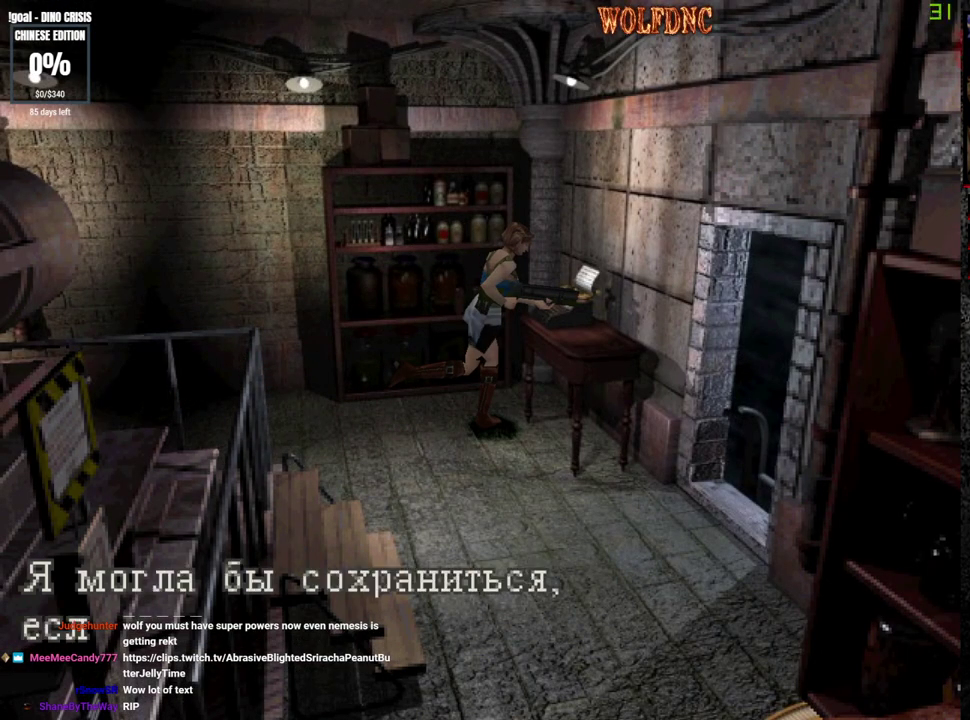
{"buttons": ["CROSS"], "events": [[117, "CROSS", "up"], [217, "CROSS", "down"], [300, "CROSS", "up"], [350, "CROSS", "down"]]}
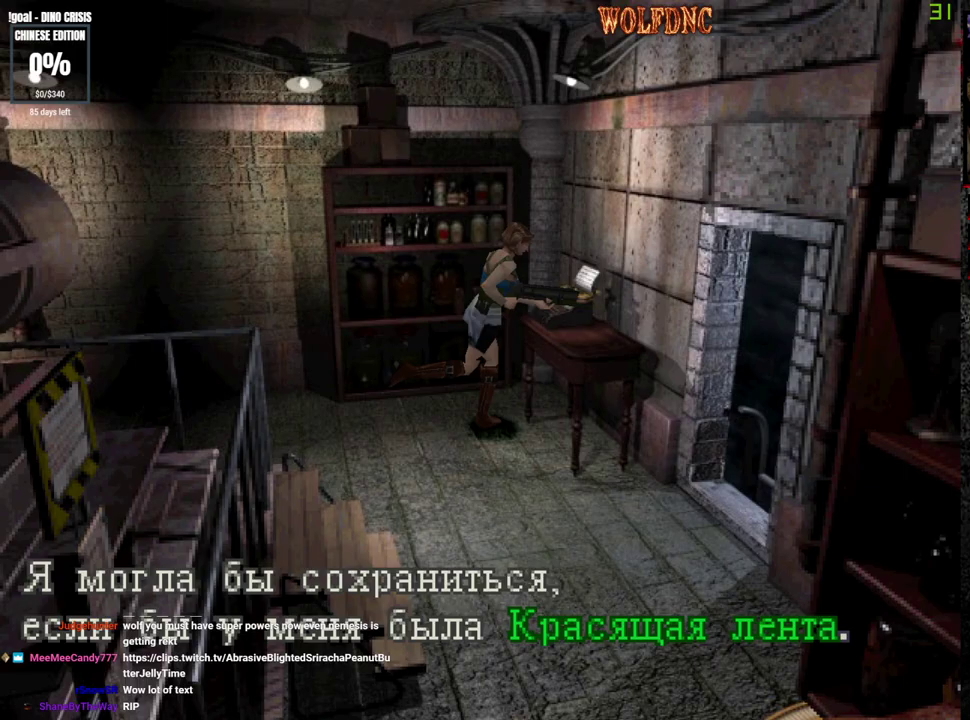
{"buttons": ["CROSS"], "events": [[183, "CROSS", "up"], [233, "CROSS", "down"]]}
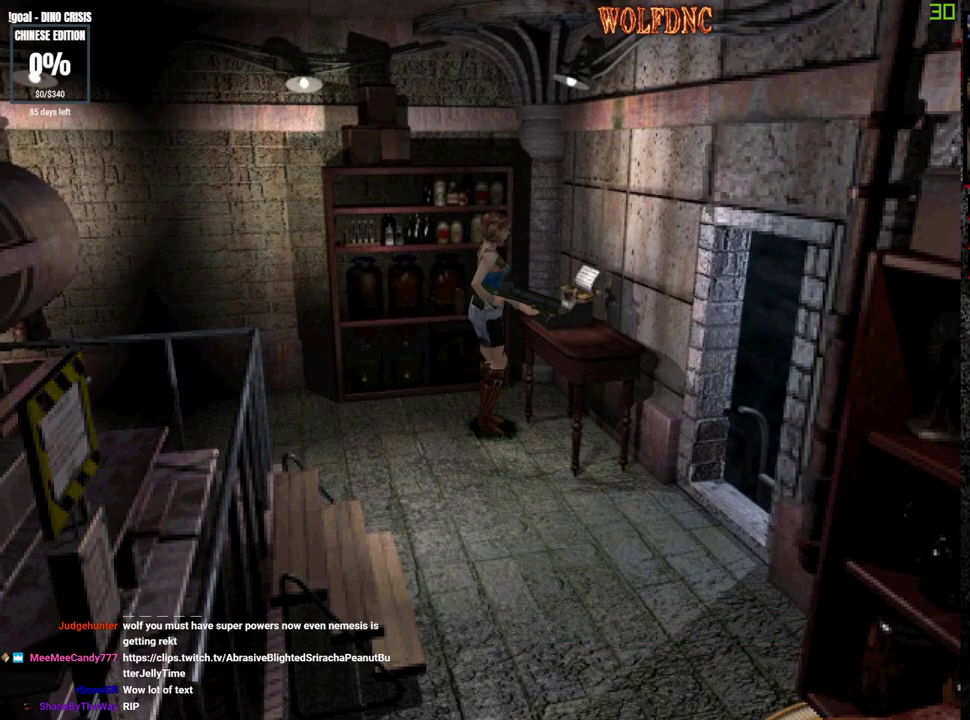
{"buttons": ["CIRCLE", "DPAD_DOWN"], "events": [[200, "CROSS", "up"], [283, "DPAD_DOWN", "down"], [433, "CIRCLE", "down"]]}
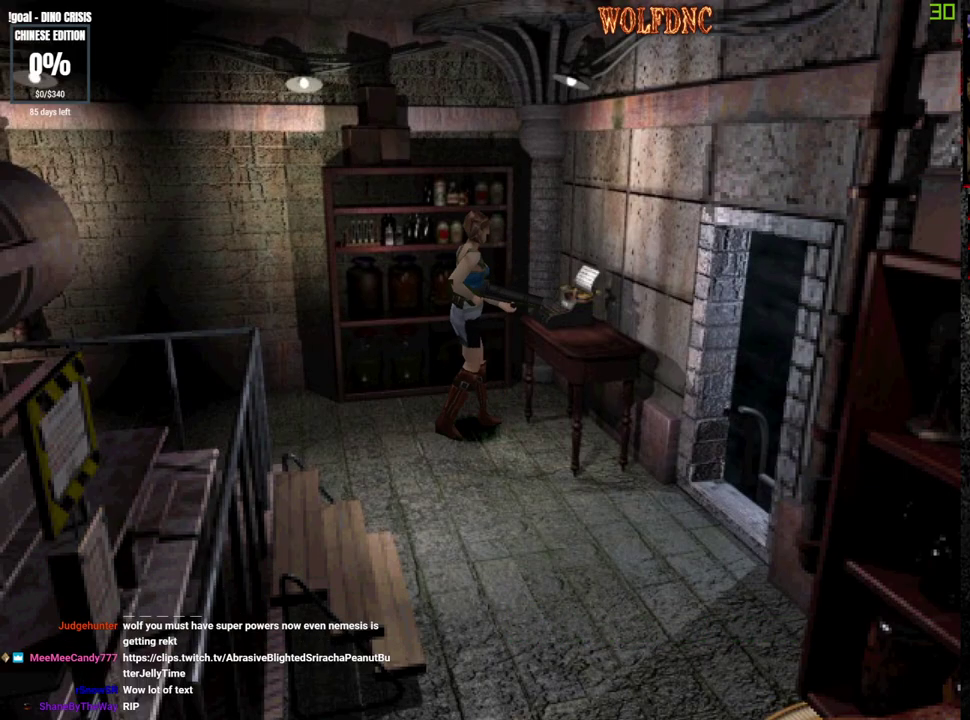
{"buttons": [], "events": [[67, "CIRCLE", "up"], [67, "DPAD_DOWN", "up"]]}
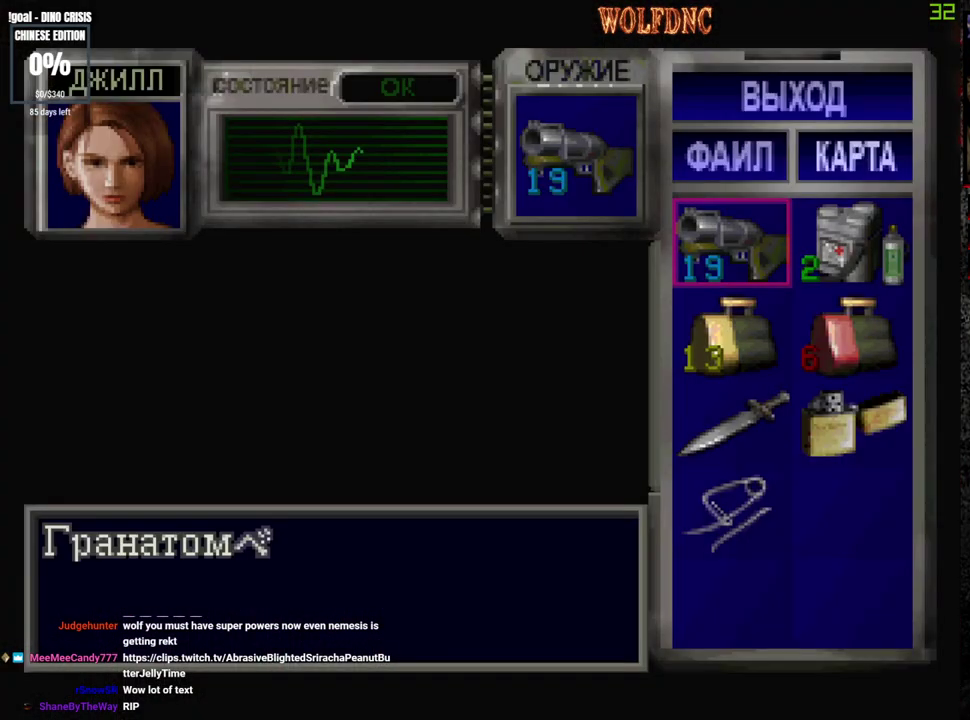
{"buttons": [], "events": [[83, "CIRCLE", "down"], [183, "CIRCLE", "up"], [333, "SQUARE", "down"], [467, "SQUARE", "up"]]}